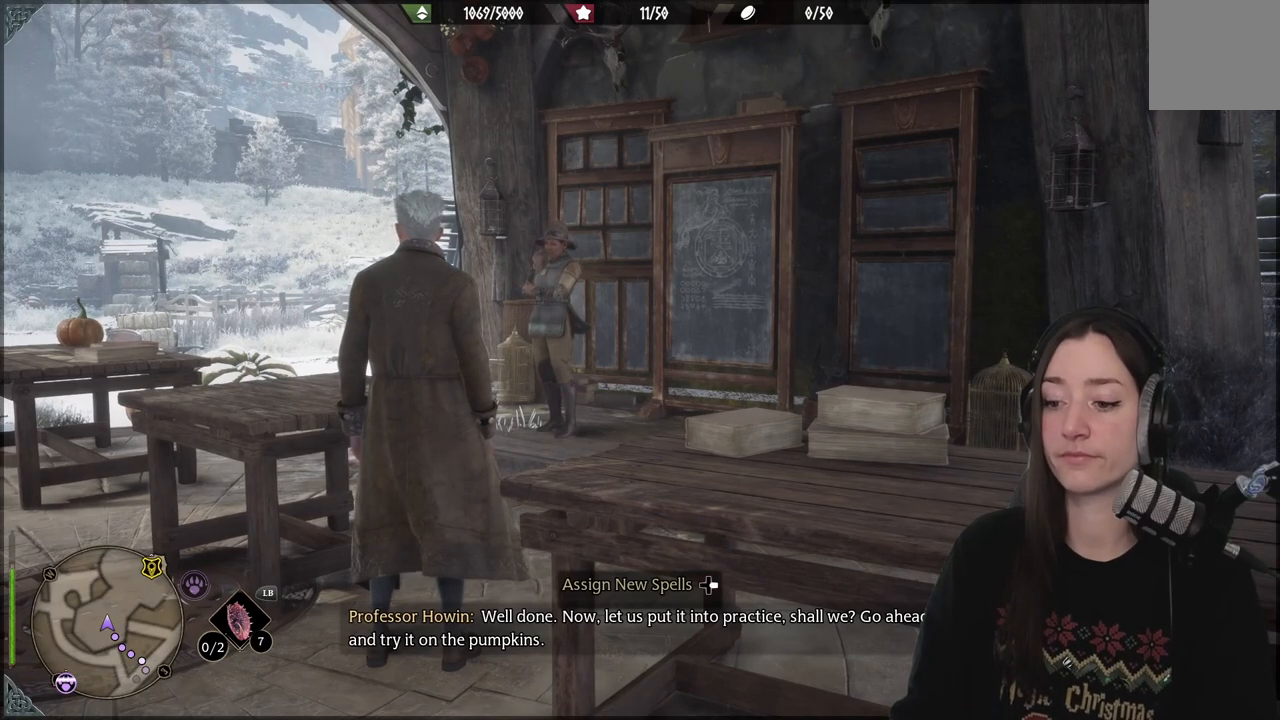
Gameplay with a controller (Xbox layout); each line is a JSON object with the inputs held at the frame after it. "events" lists button and stick changes between this image and that frame as [ms after this image, input, new state], when the widget could be followed in between.
{"buttons": [], "left_stick": "center", "right_stick": "center", "events": [[250, "DPAD_RIGHT", "down"], [383, "DPAD_RIGHT", "up"]]}
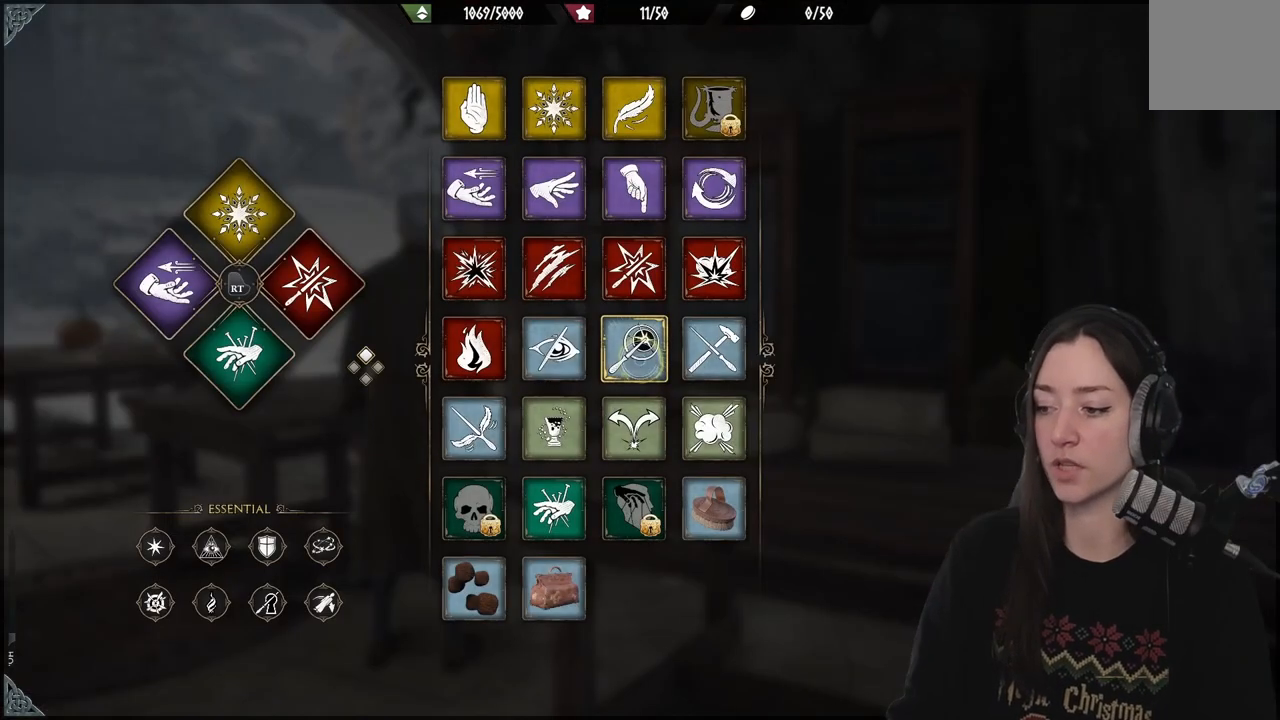
{"buttons": [], "left_stick": "left", "right_stick": "center", "events": [[350, "left_stick", "up-left"], [417, "left_stick", "left"]]}
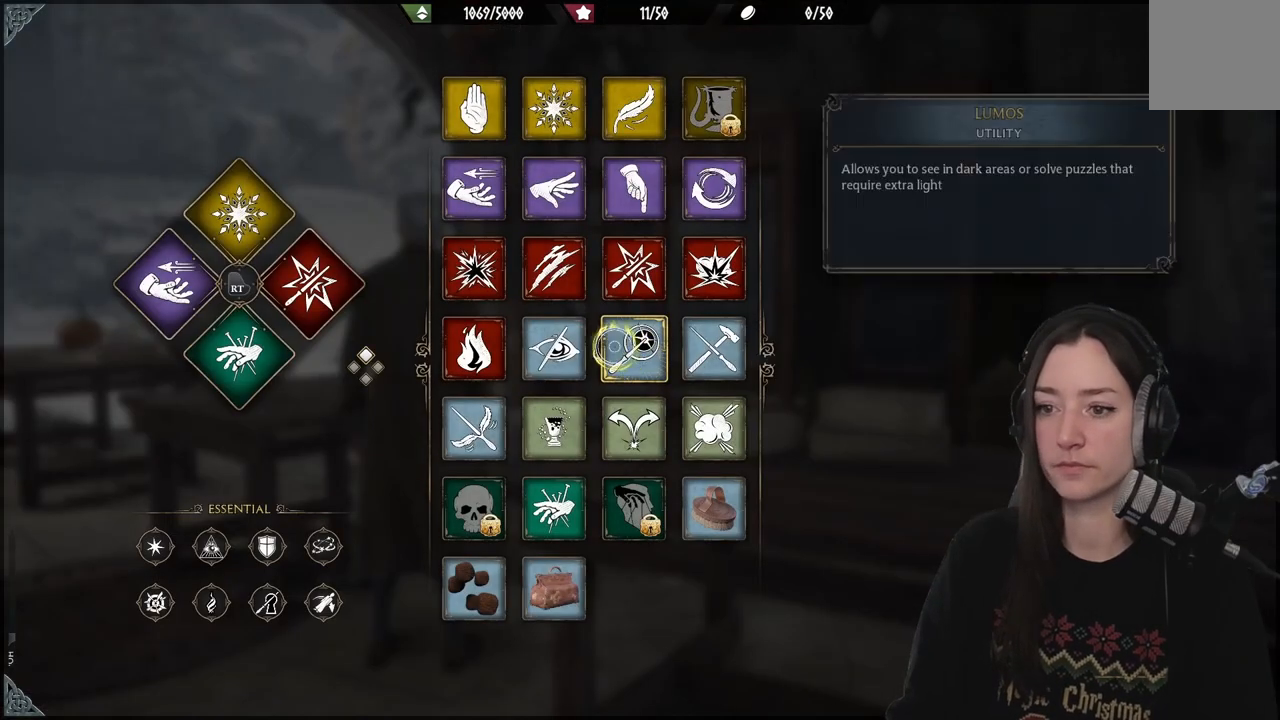
{"buttons": [], "left_stick": "up-left", "right_stick": "center", "events": [[467, "left_stick", "up-left"]]}
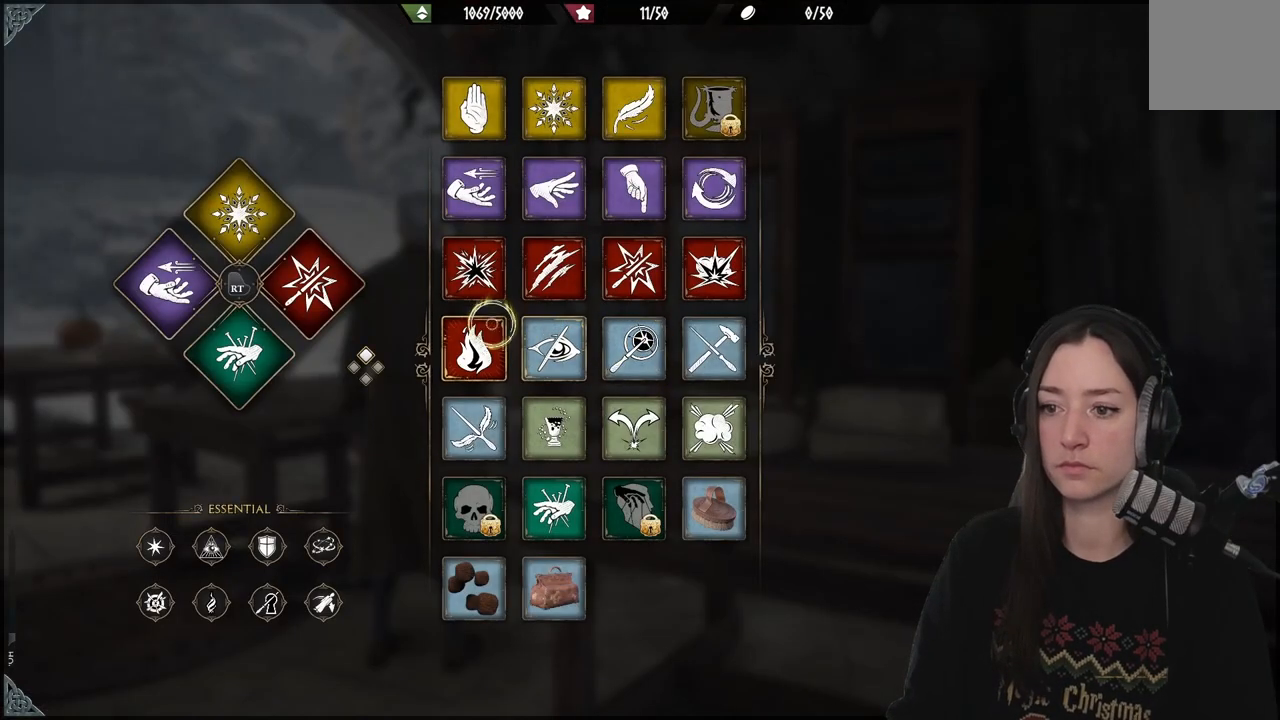
{"buttons": [], "left_stick": "center", "right_stick": "center", "events": [[33, "left_stick", "up"], [200, "left_stick", "up-left"], [400, "left_stick", "center"]]}
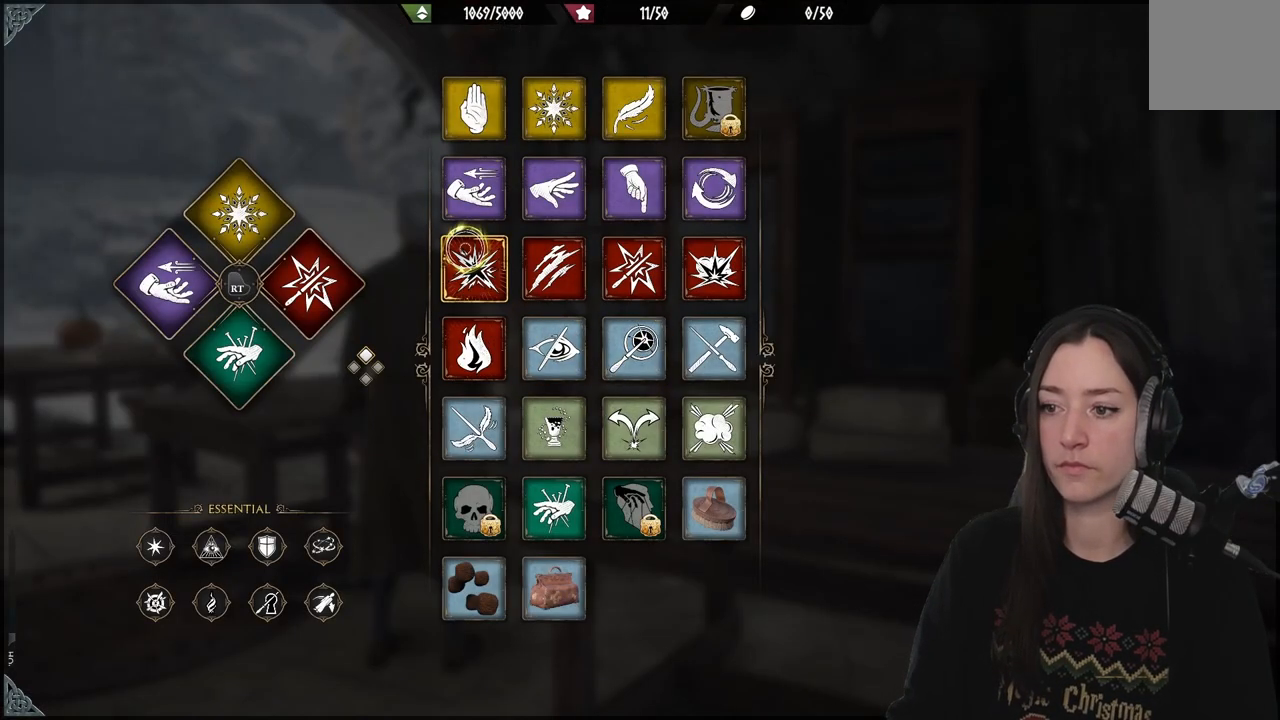
{"buttons": [], "left_stick": "right", "right_stick": "center", "events": [[150, "left_stick", "down-right"], [200, "left_stick", "right"]]}
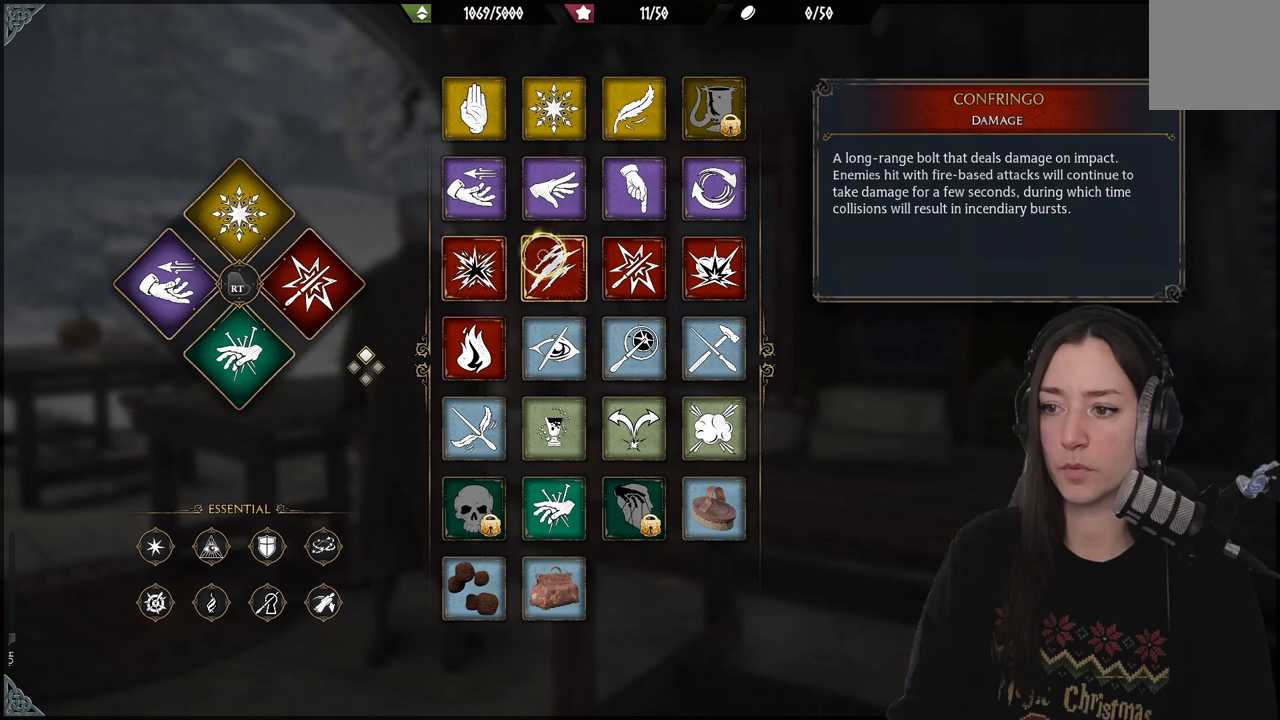
{"buttons": [], "left_stick": "right", "right_stick": "center", "events": []}
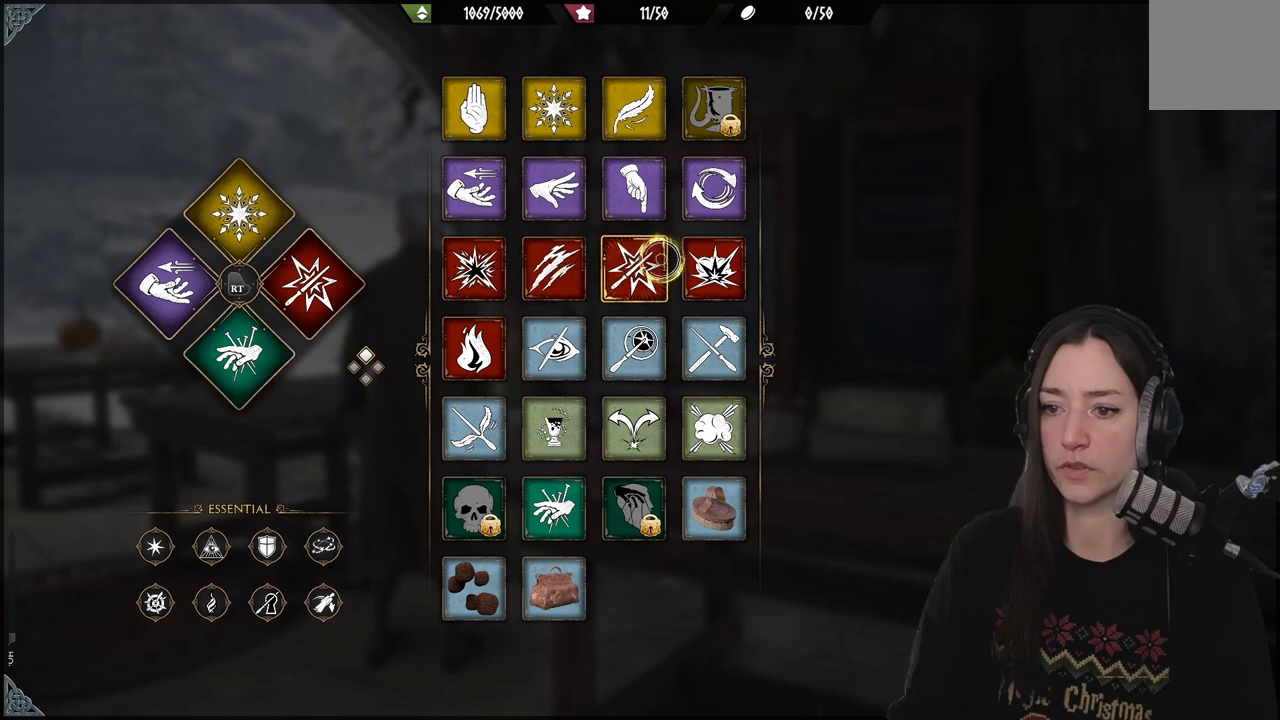
{"buttons": [], "left_stick": "center", "right_stick": "center", "events": [[167, "left_stick", "center"]]}
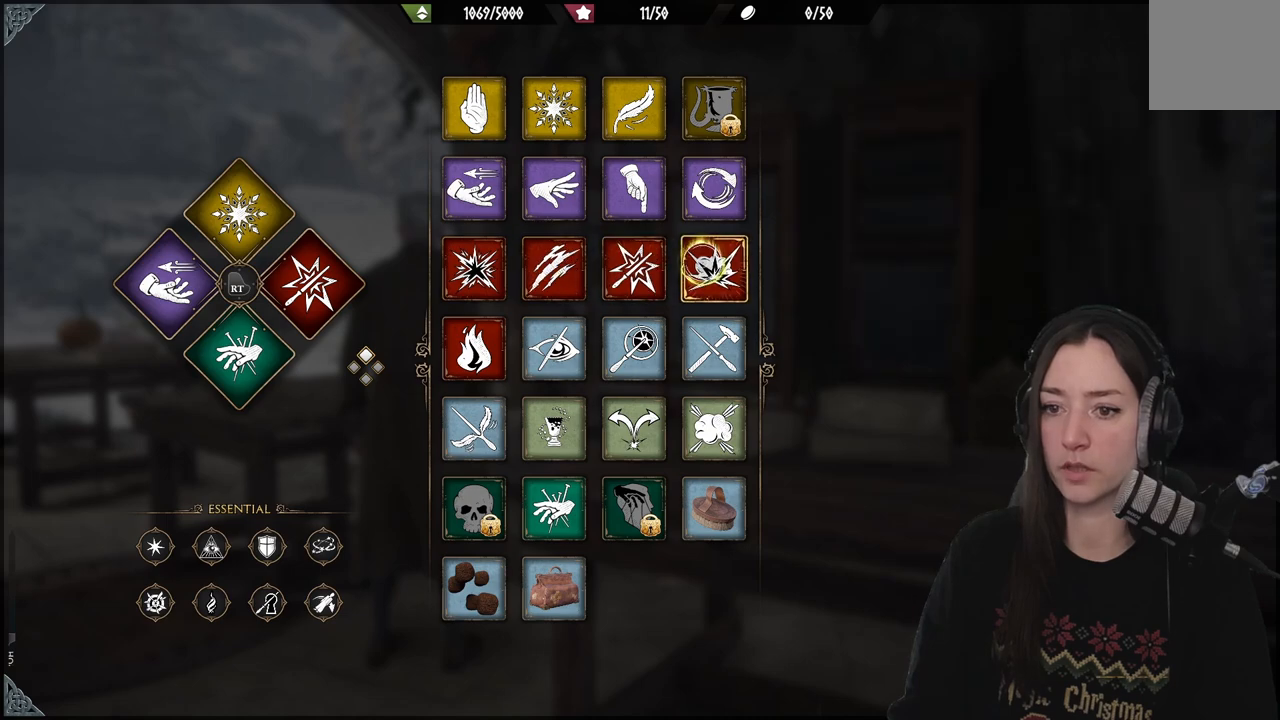
{"buttons": ["DPAD_LEFT"], "left_stick": "center", "right_stick": "center", "events": [[383, "DPAD_LEFT", "down"]]}
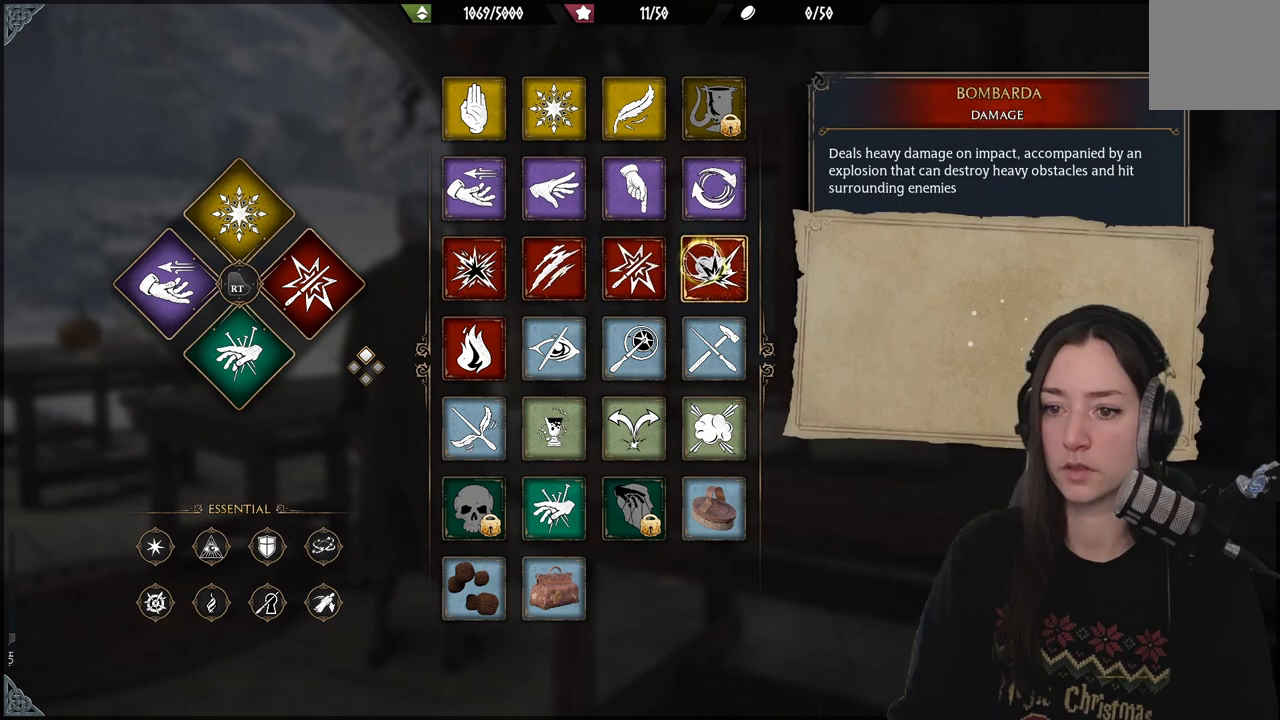
{"buttons": [], "left_stick": "center", "right_stick": "center", "events": [[17, "DPAD_LEFT", "up"]]}
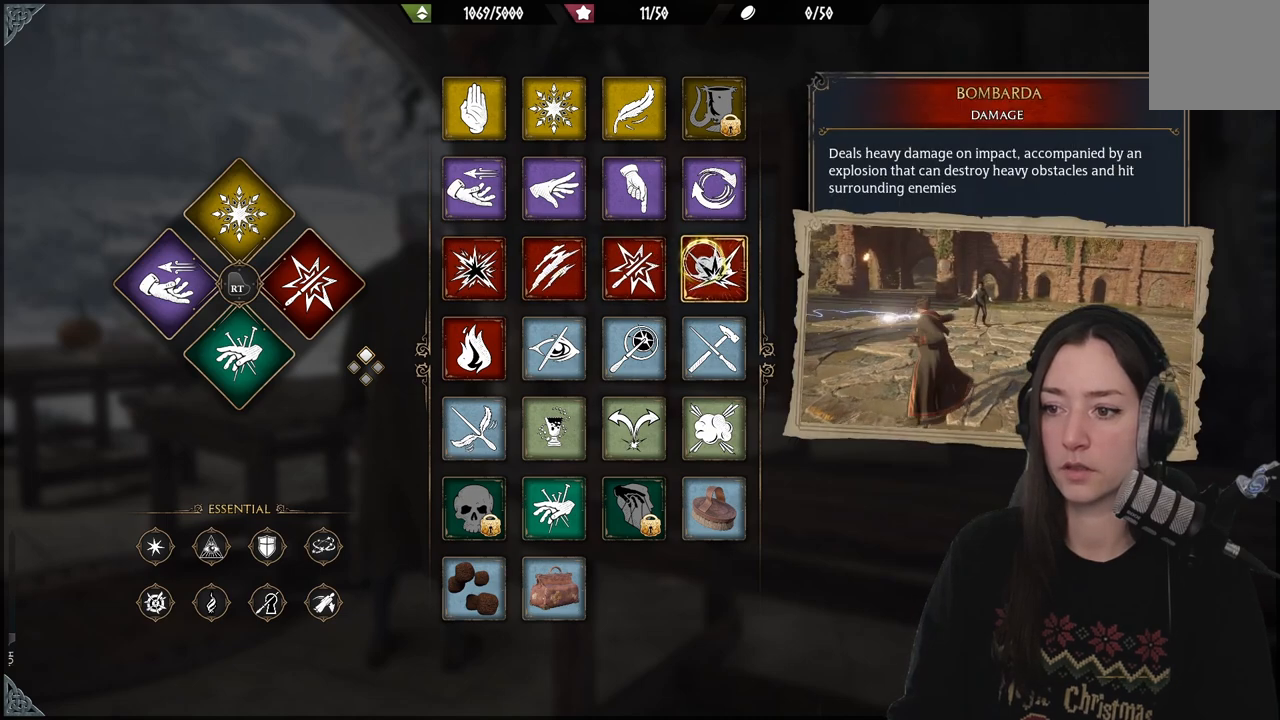
{"buttons": ["R2"], "left_stick": "center", "right_stick": "center", "events": [[200, "R2", "down"], [383, "DPAD_LEFT", "down"], [500, "DPAD_LEFT", "up"]]}
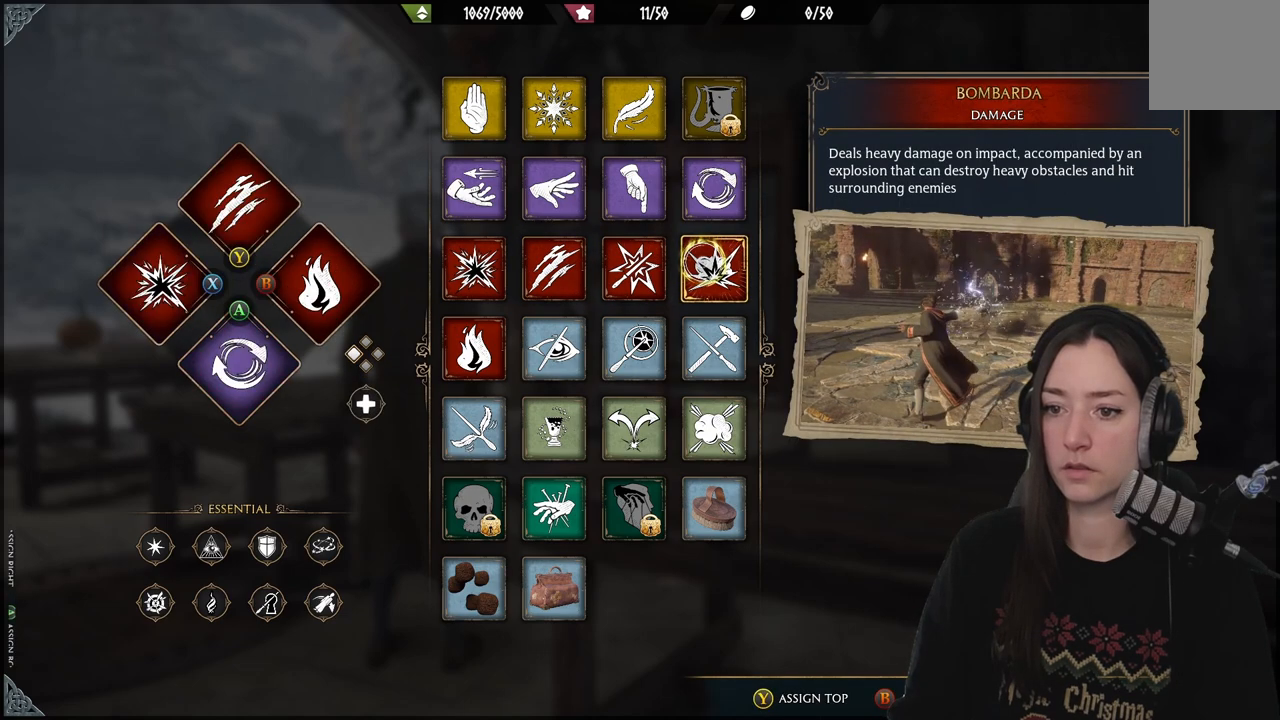
{"buttons": [], "left_stick": "center", "right_stick": "center", "events": [[433, "R2", "up"]]}
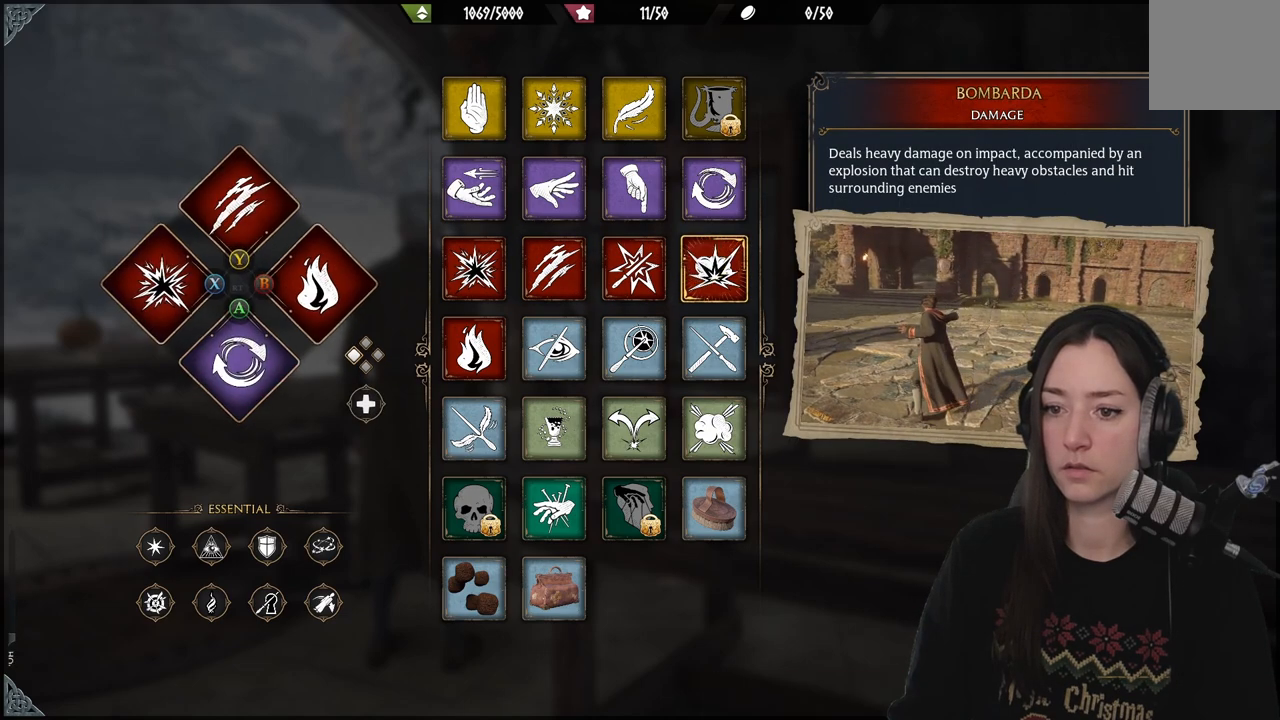
{"buttons": ["R2"], "left_stick": "center", "right_stick": "center", "events": [[167, "left_stick", "right"], [233, "R2", "down"], [350, "left_stick", "center"]]}
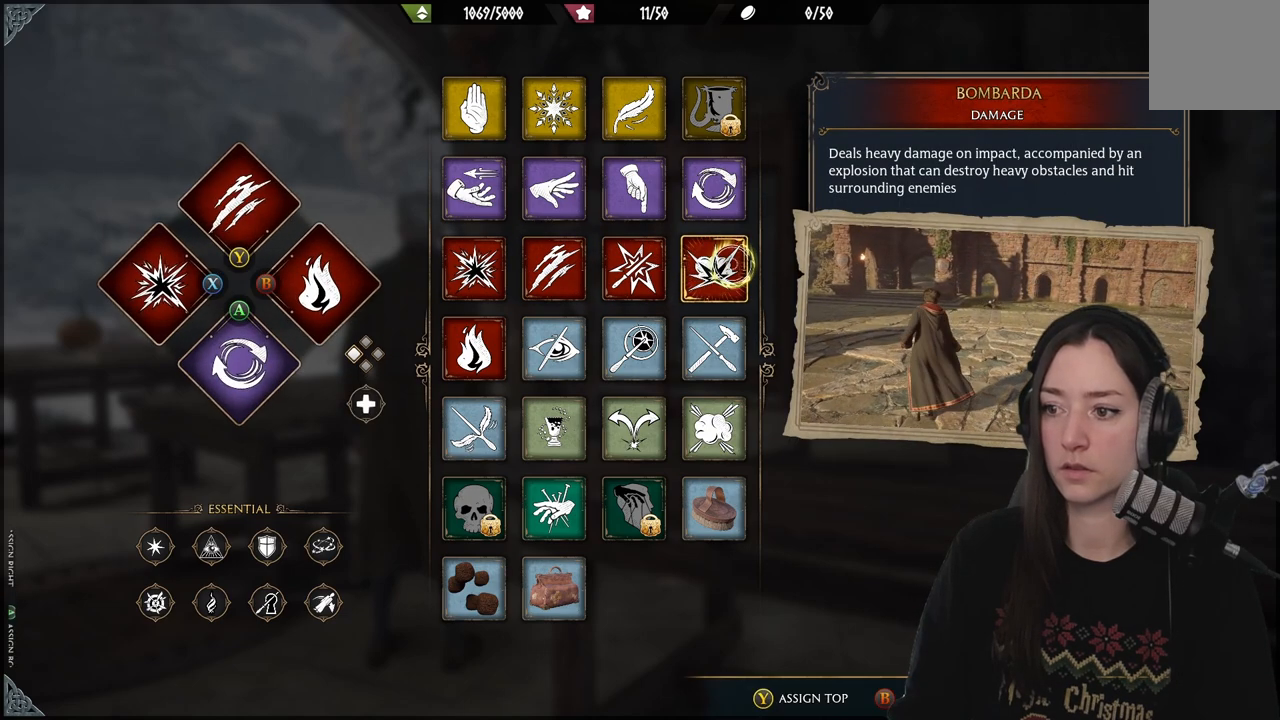
{"buttons": ["R2"], "left_stick": "center", "right_stick": "center", "events": [[133, "left_stick", "down-left"], [200, "left_stick", "center"], [267, "B", "down"], [367, "B", "up"]]}
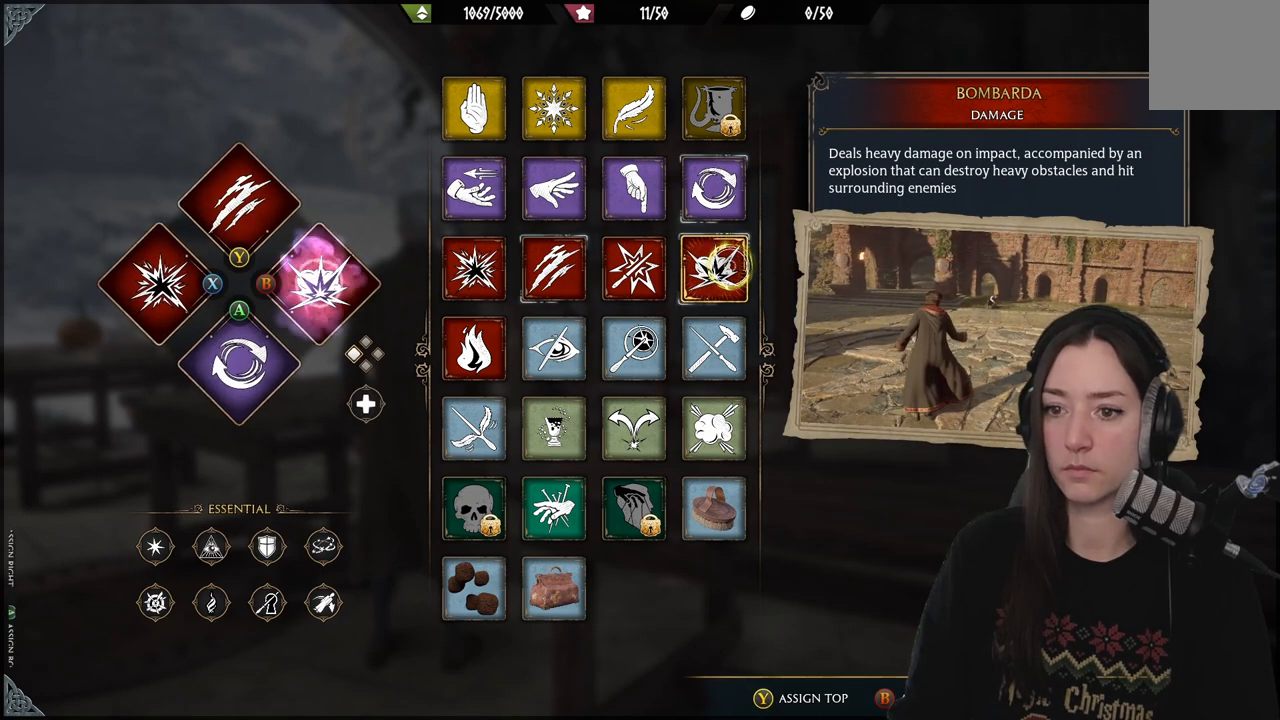
{"buttons": [], "left_stick": "center", "right_stick": "center", "events": [[17, "R2", "up"]]}
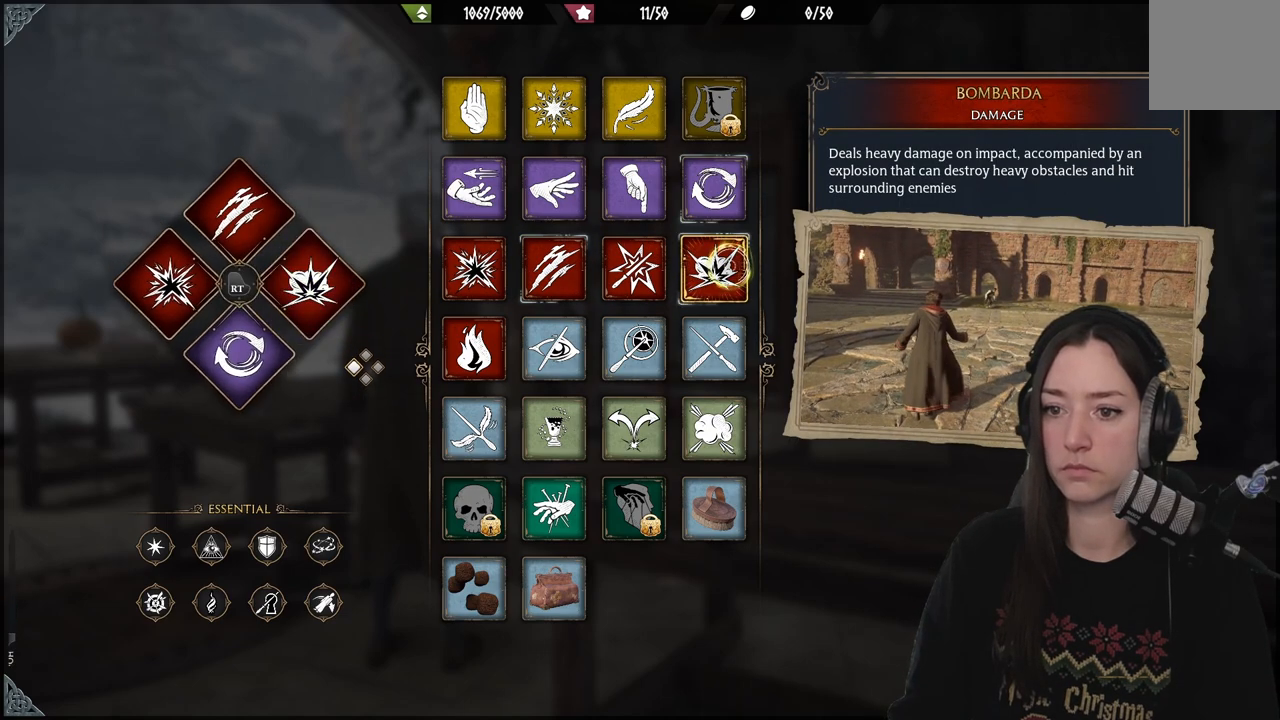
{"buttons": ["R2"], "left_stick": "center", "right_stick": "center", "events": [[83, "R2", "down"]]}
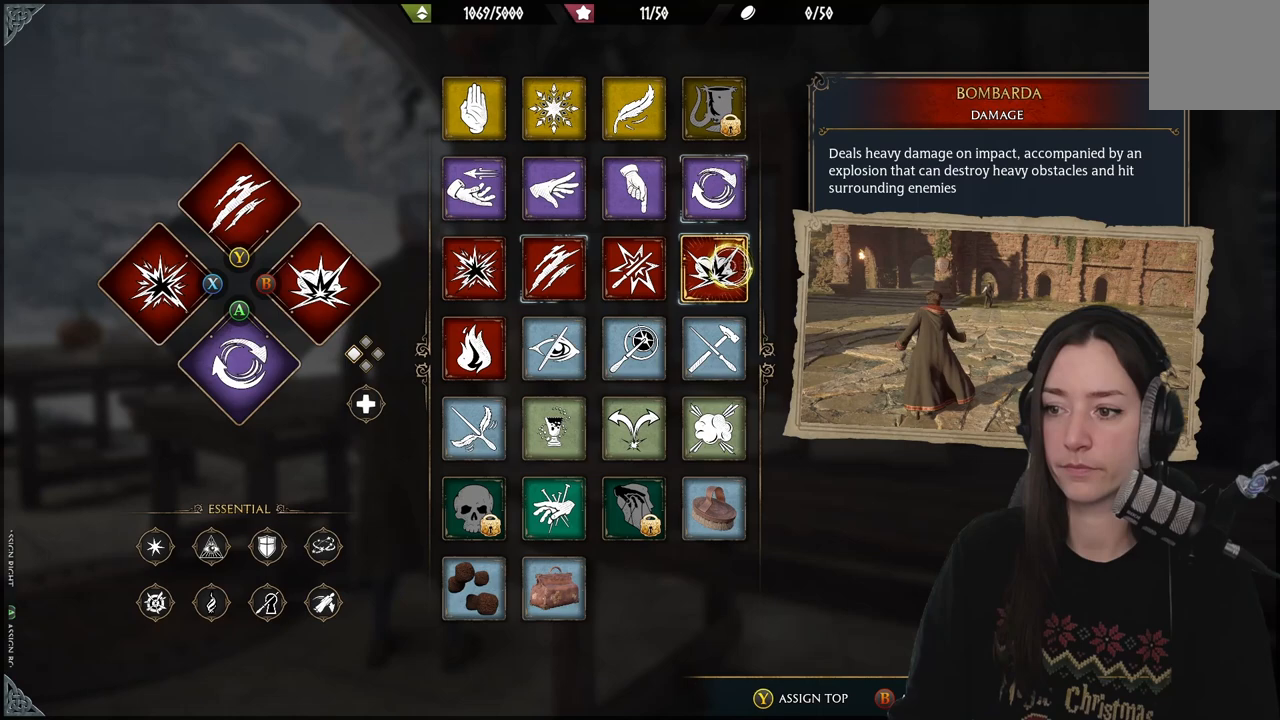
{"buttons": ["R2"], "left_stick": "down-left", "right_stick": "center", "events": [[467, "left_stick", "down-left"]]}
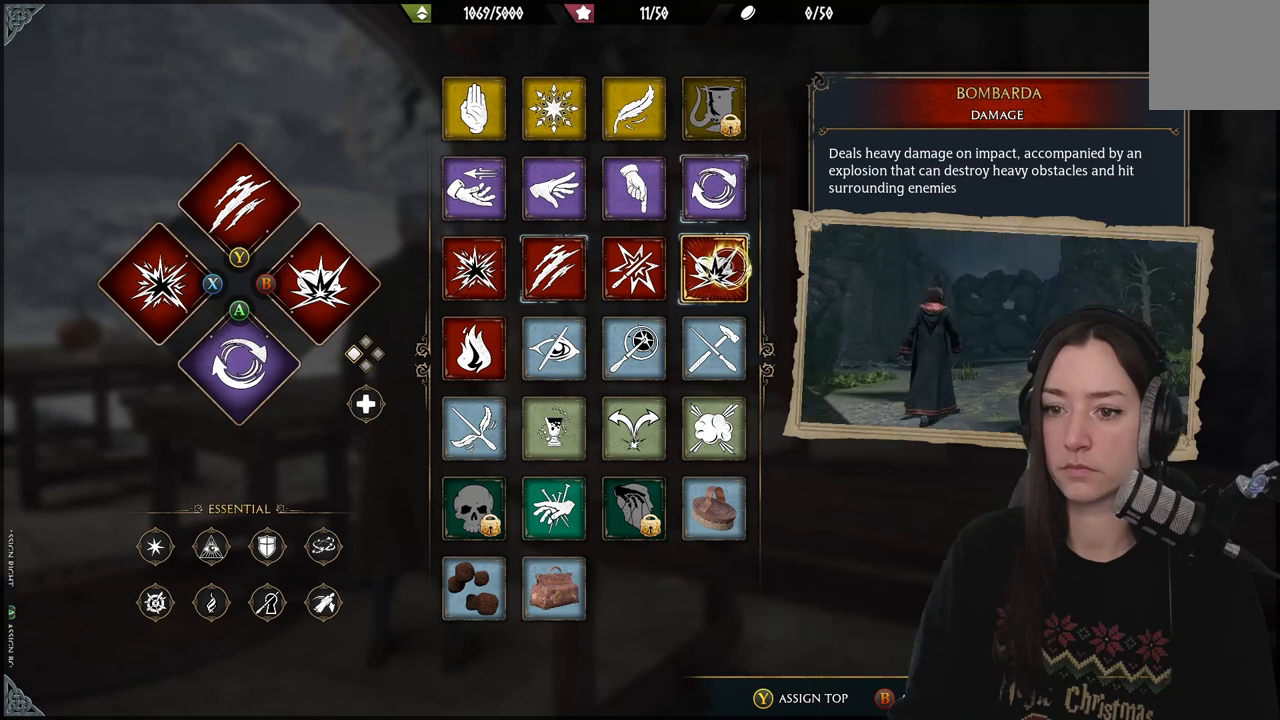
{"buttons": ["R2"], "left_stick": "center", "right_stick": "center", "events": [[283, "left_stick", "center"]]}
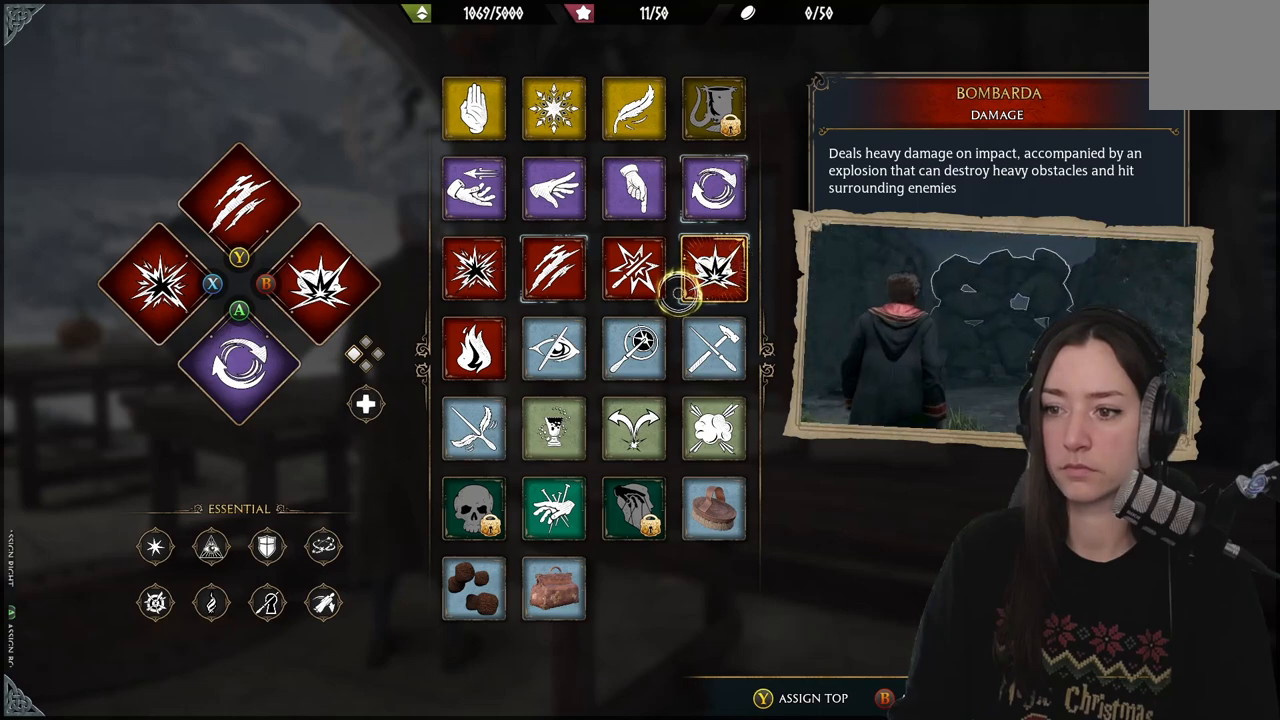
{"buttons": ["R2"], "left_stick": "left", "right_stick": "center", "events": [[467, "left_stick", "left"]]}
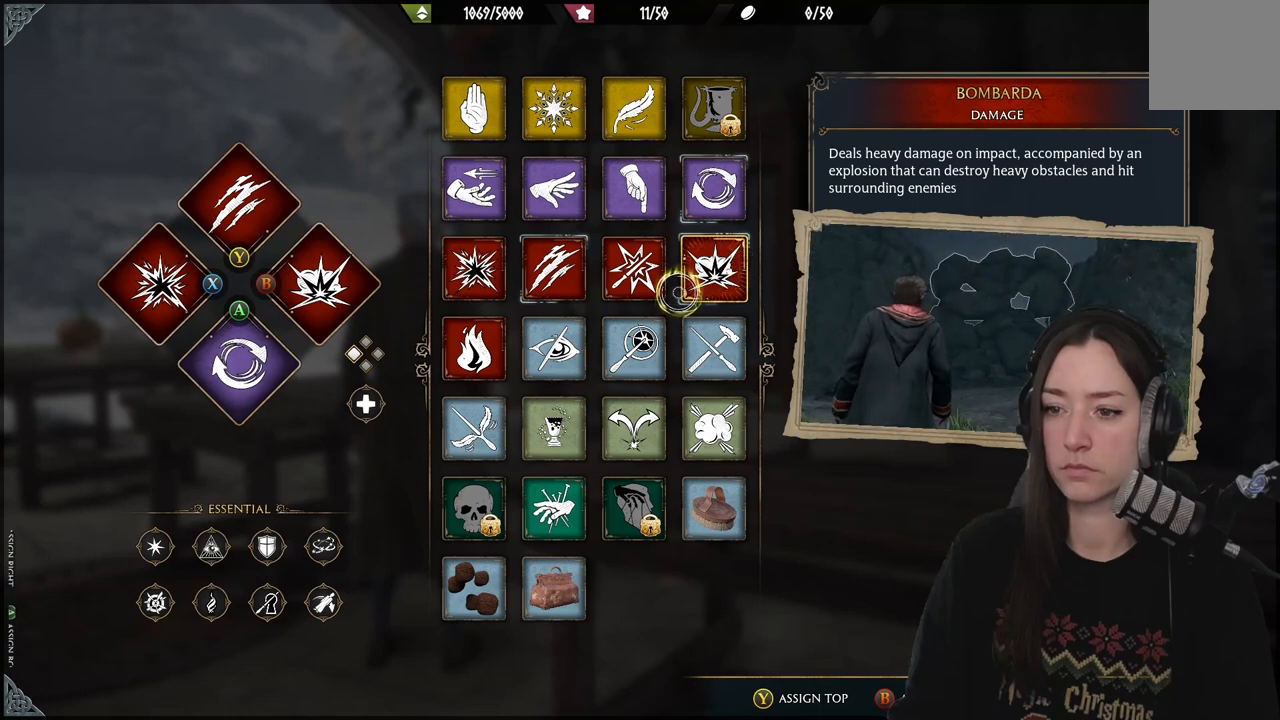
{"buttons": ["R2"], "left_stick": "right", "right_stick": "center", "events": [[383, "left_stick", "right"]]}
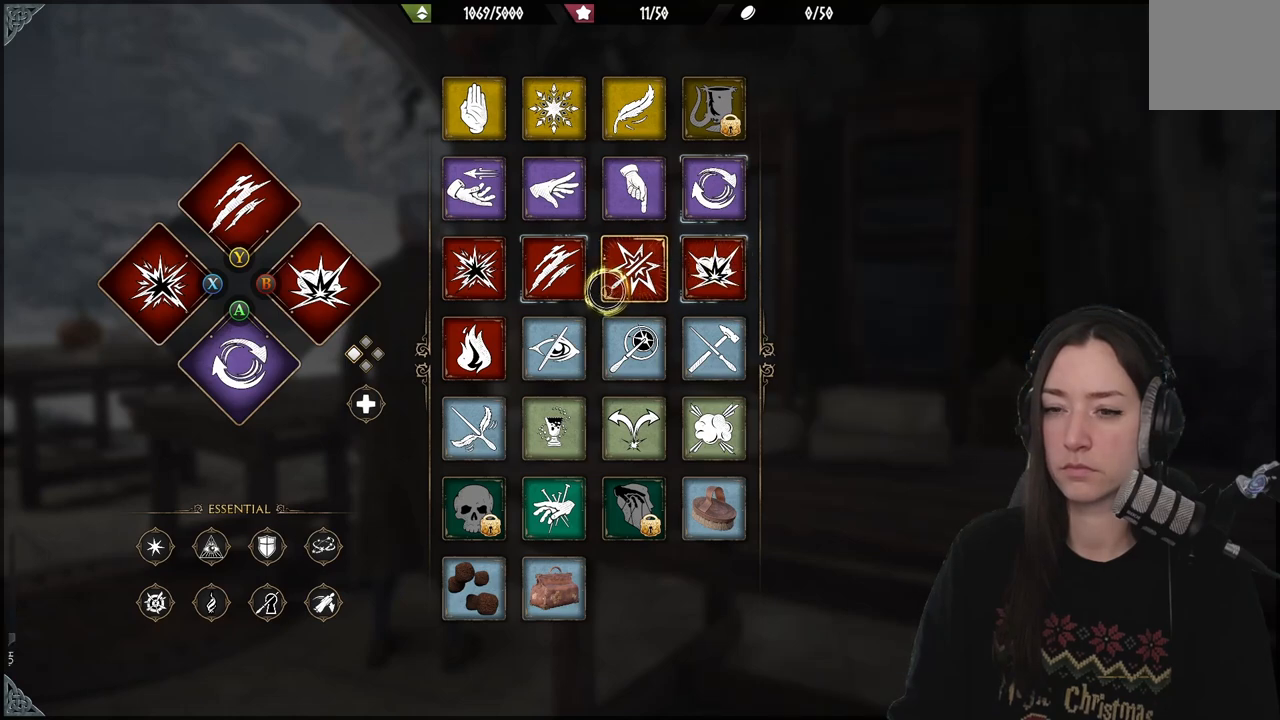
{"buttons": ["B", "R2"], "left_stick": "center", "right_stick": "center", "events": [[233, "left_stick", "center"], [483, "B", "down"]]}
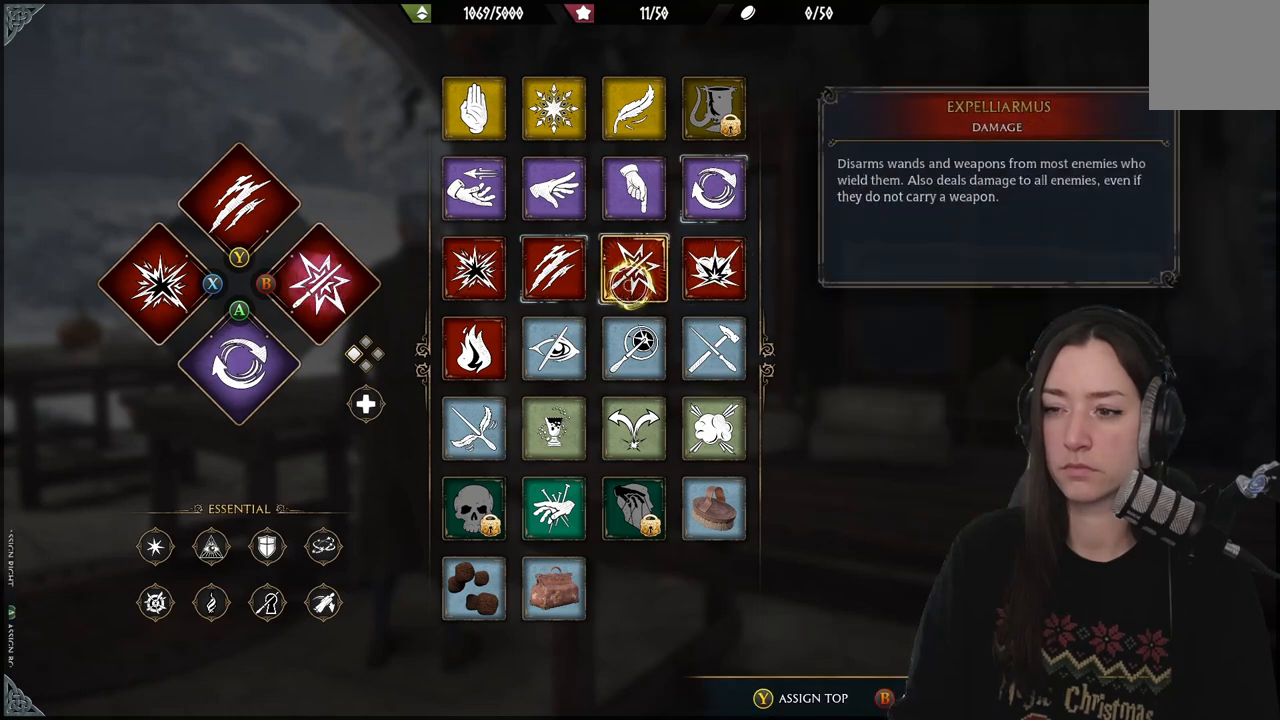
{"buttons": ["R2"], "left_stick": "center", "right_stick": "center", "events": [[67, "left_stick", "right"], [83, "B", "up"], [483, "left_stick", "center"]]}
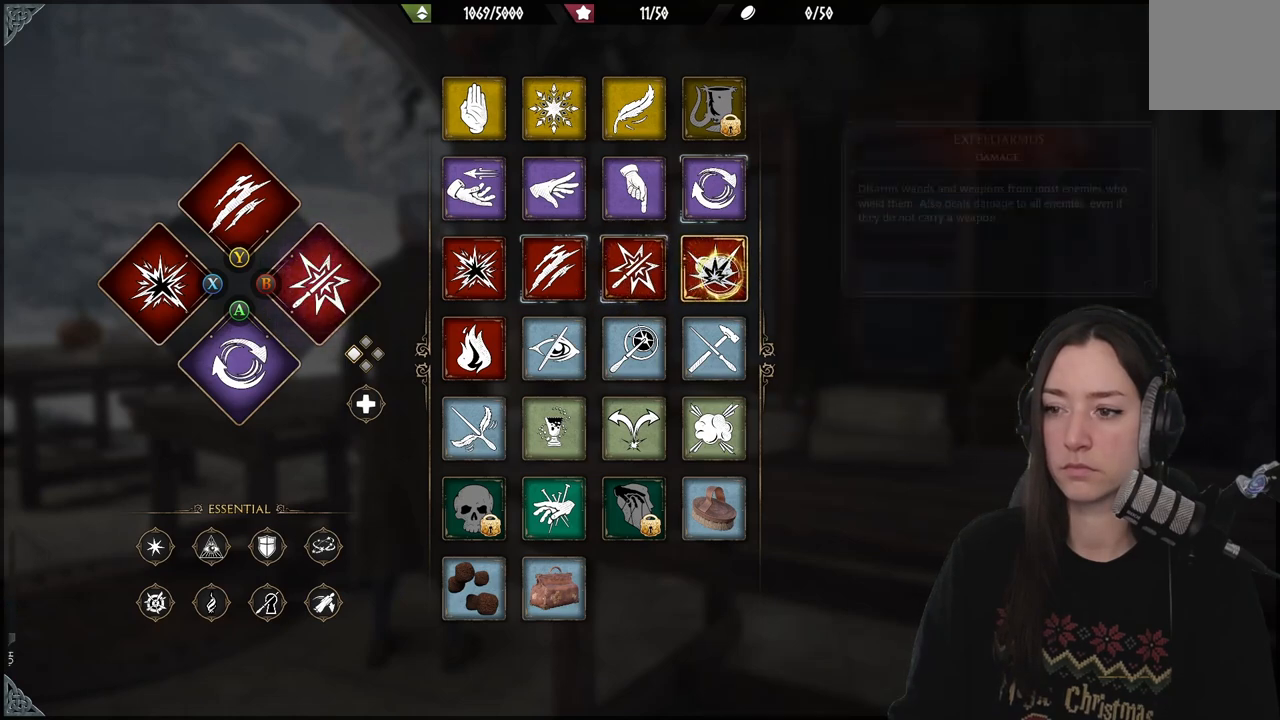
{"buttons": ["R2"], "left_stick": "center", "right_stick": "center", "events": [[183, "A", "down"], [267, "A", "up"]]}
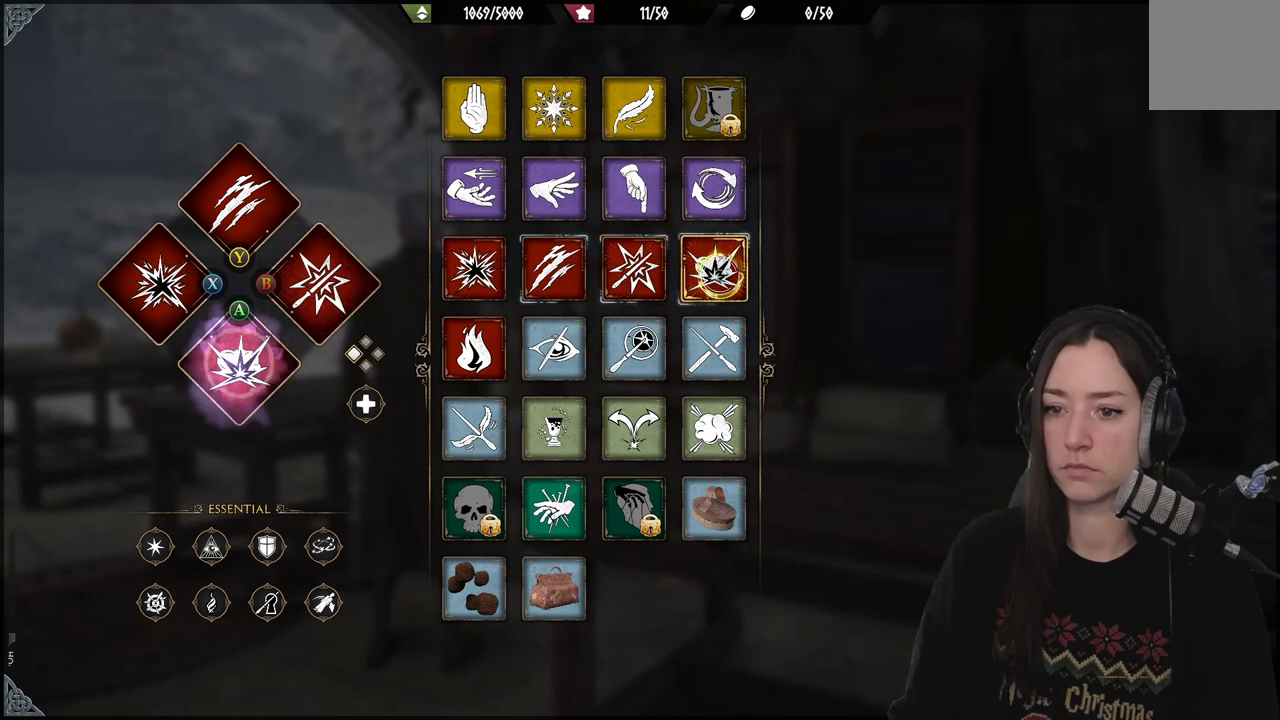
{"buttons": ["B"], "left_stick": "center", "right_stick": "center", "events": [[17, "left_stick", "left"], [33, "R2", "up"], [333, "left_stick", "center"], [500, "B", "down"]]}
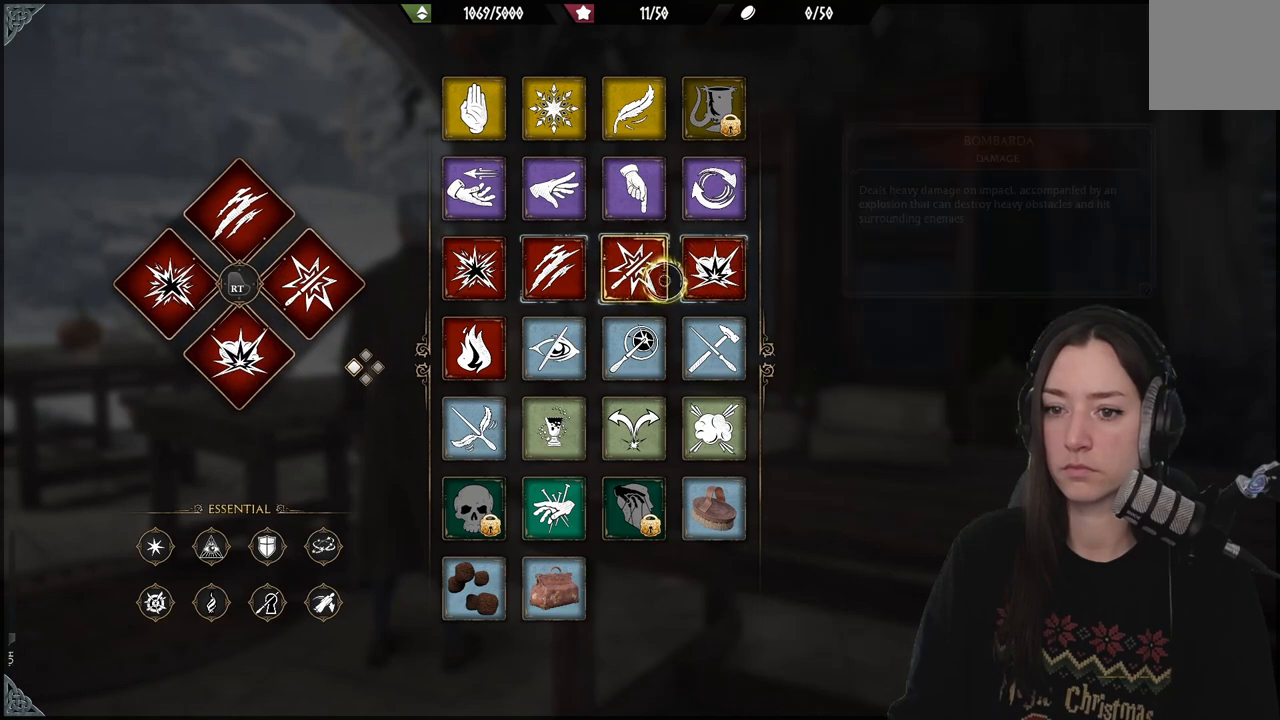
{"buttons": [], "left_stick": "center", "right_stick": "center", "events": [[83, "B", "up"]]}
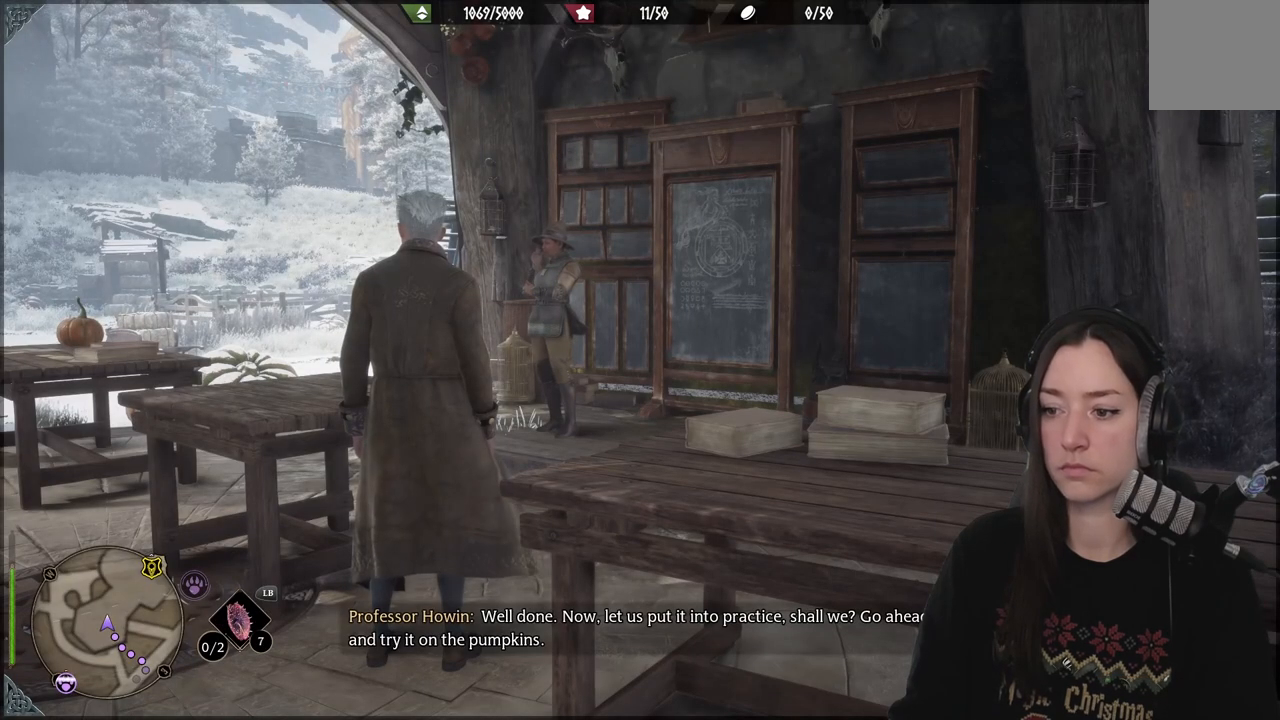
{"buttons": [], "left_stick": "down-left", "right_stick": "down-left", "events": [[333, "right_stick", "down-left"], [417, "left_stick", "down-left"]]}
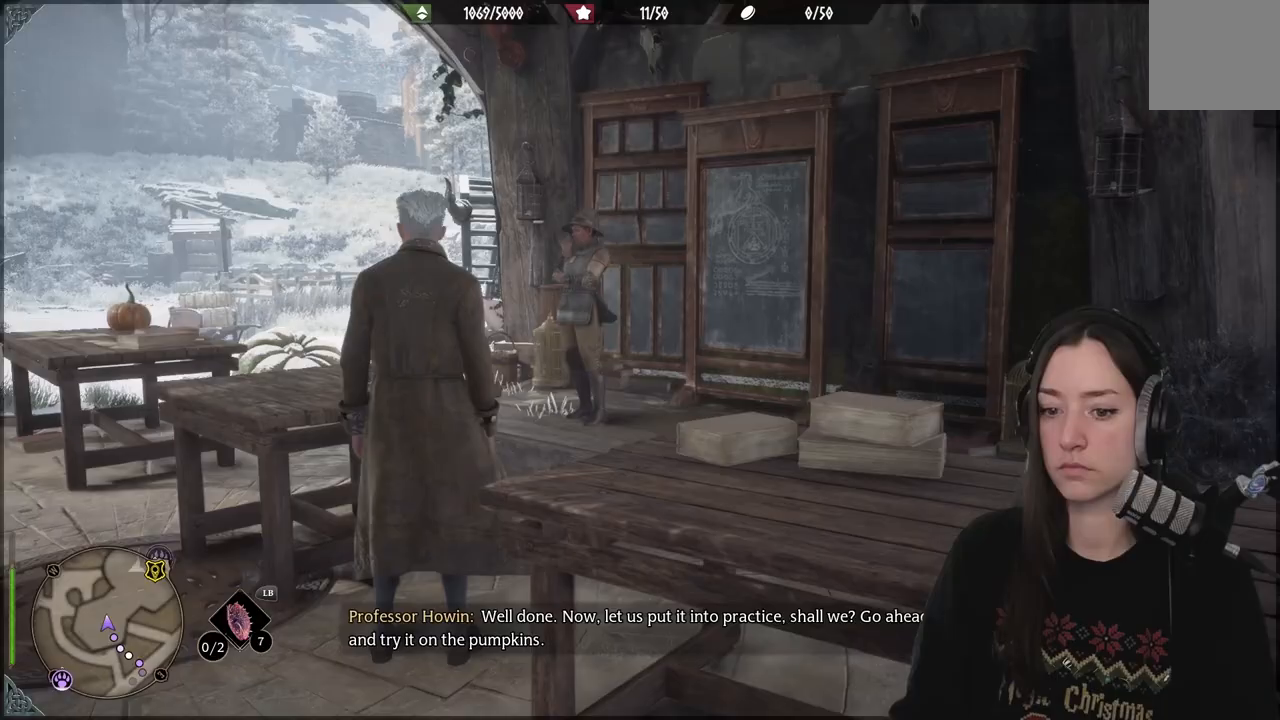
{"buttons": [], "left_stick": "center", "right_stick": "left", "events": [[317, "left_stick", "center"], [383, "right_stick", "left"]]}